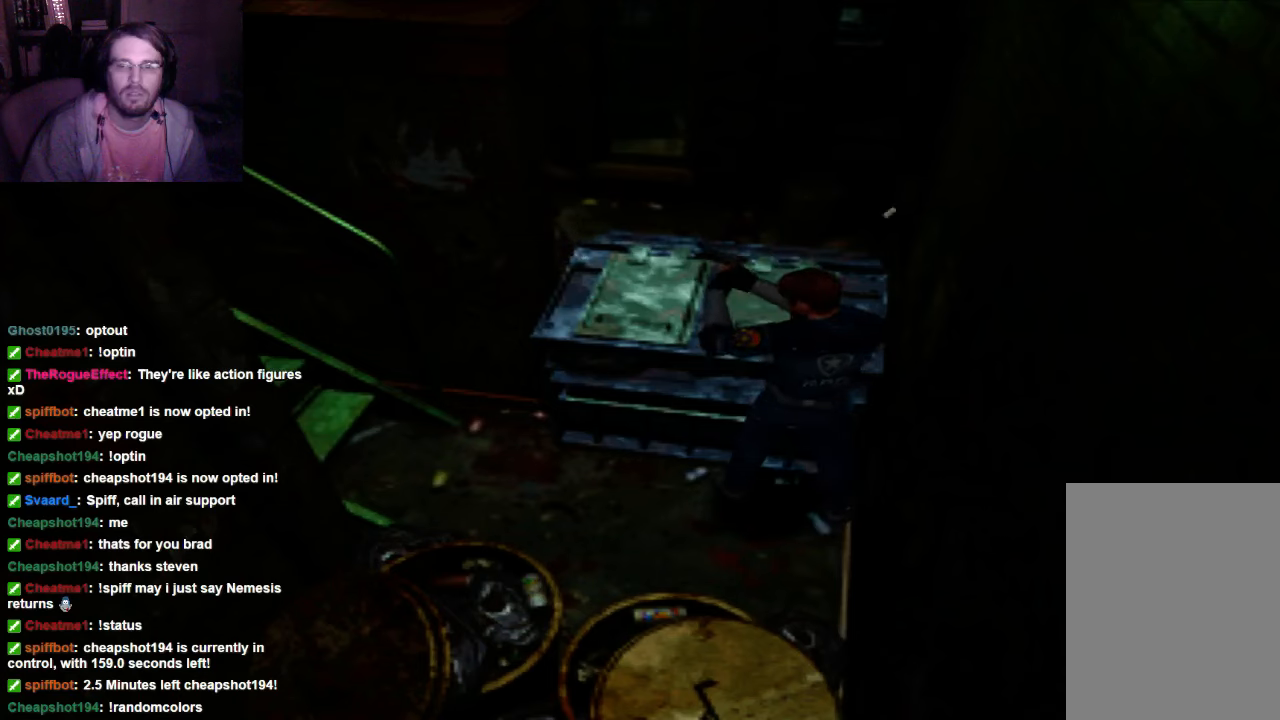
Gameplay with a controller (Xbox layout); each line is a JSON object with the inputs held at the frame after it (dt_ms = milliseconds from this image to that frame). "events" lists button and stick changes between this image and that frame as [ms after this image, input, new state], when the widget could be followed in between. Not read: L3 R3.
{"dt_ms": 500, "buttons": [], "left_stick": "center", "right_stick": "center", "events": [[466, "R1", "up"]]}
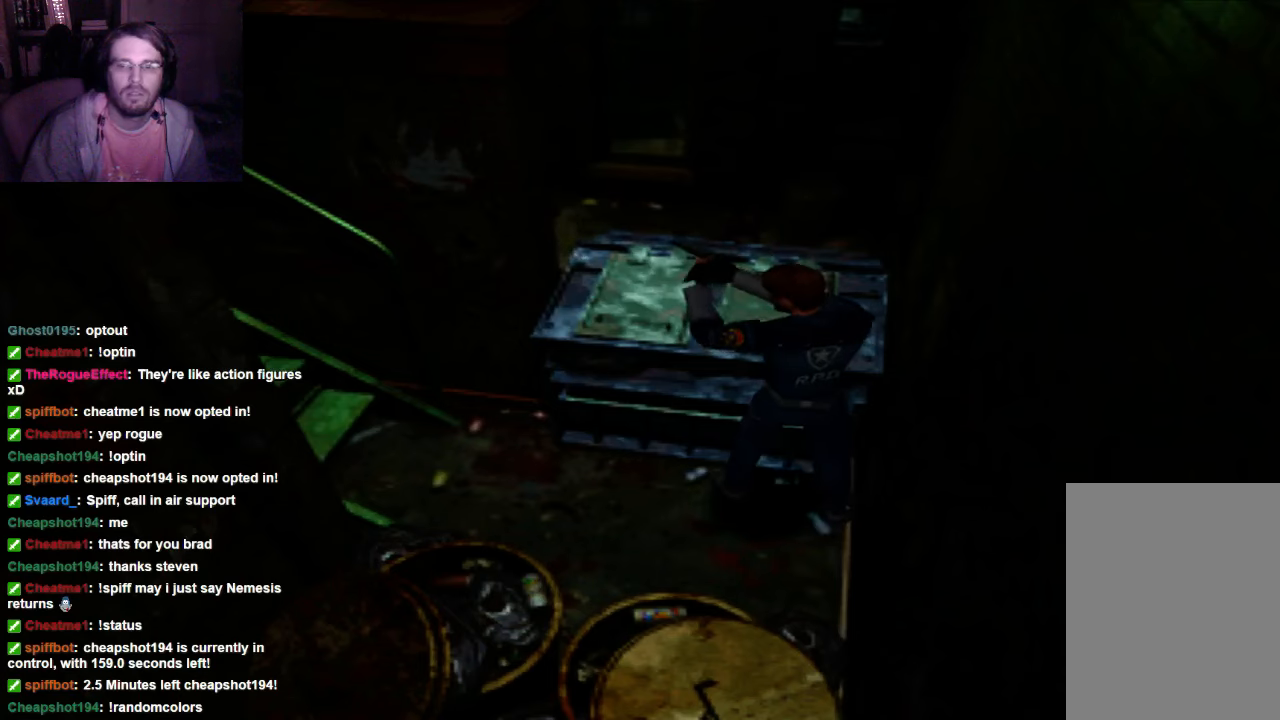
{"dt_ms": 500, "buttons": ["A", "DPAD_RIGHT"], "left_stick": "center", "right_stick": "center", "events": [[166, "DPAD_RIGHT", "down"], [333, "A", "down"]]}
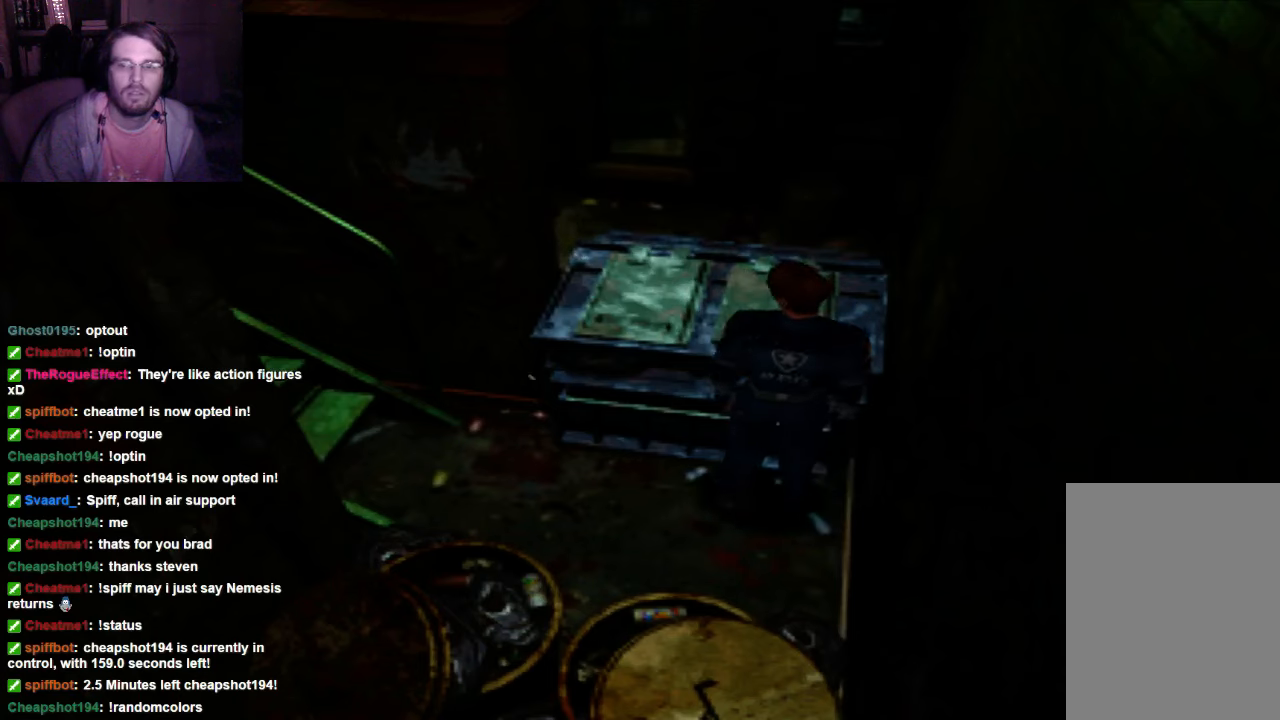
{"dt_ms": 500, "buttons": ["A", "DPAD_UP"], "left_stick": "center", "right_stick": "center", "events": [[33, "A", "up"], [33, "DPAD_RIGHT", "up"], [100, "A", "down"], [333, "A", "up"], [333, "DPAD_UP", "down"], [466, "A", "down"]]}
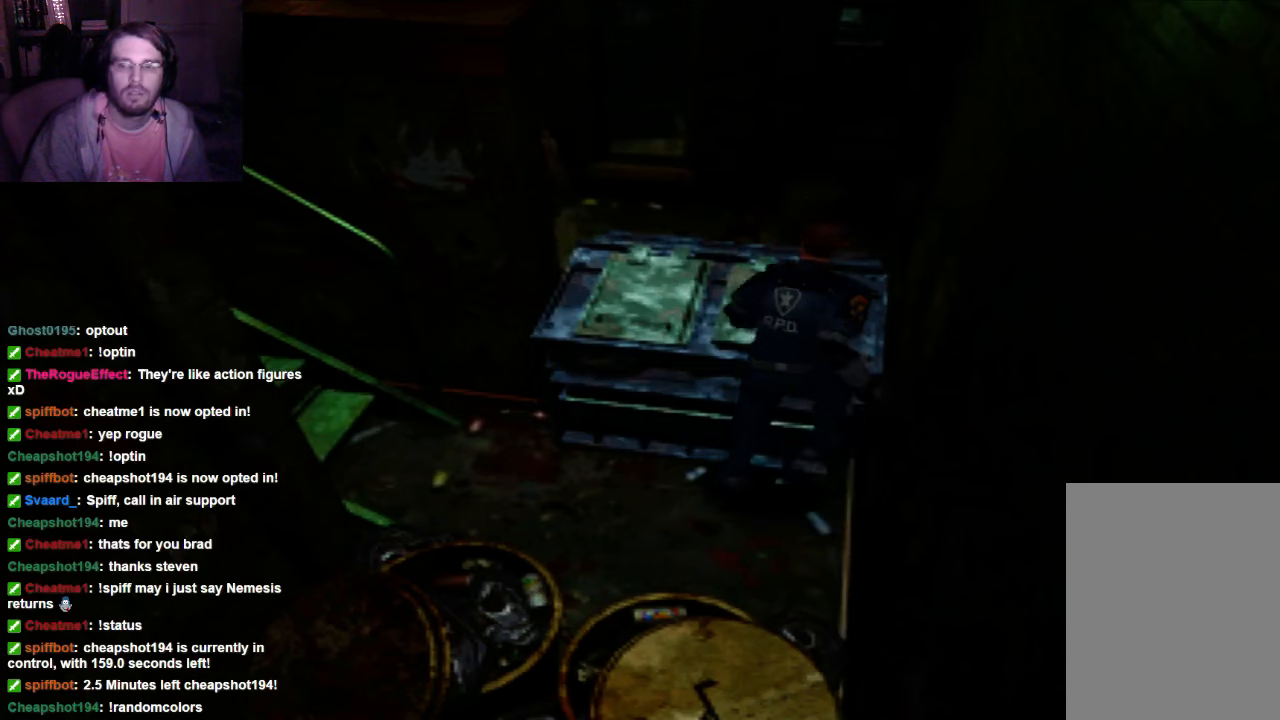
{"dt_ms": 500, "buttons": [], "left_stick": "center", "right_stick": "center", "events": [[100, "A", "up"], [166, "A", "down"], [266, "A", "up"], [333, "DPAD_UP", "up"]]}
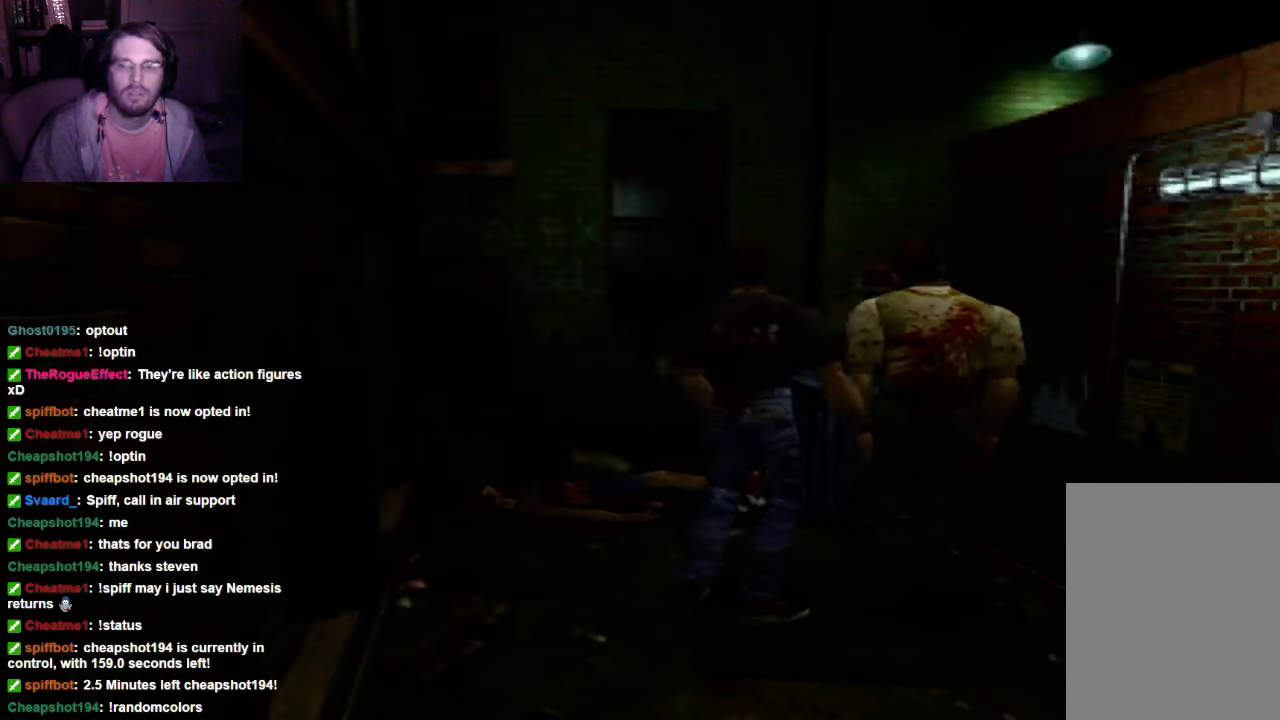
{"dt_ms": 500, "buttons": [], "left_stick": "center", "right_stick": "center", "events": []}
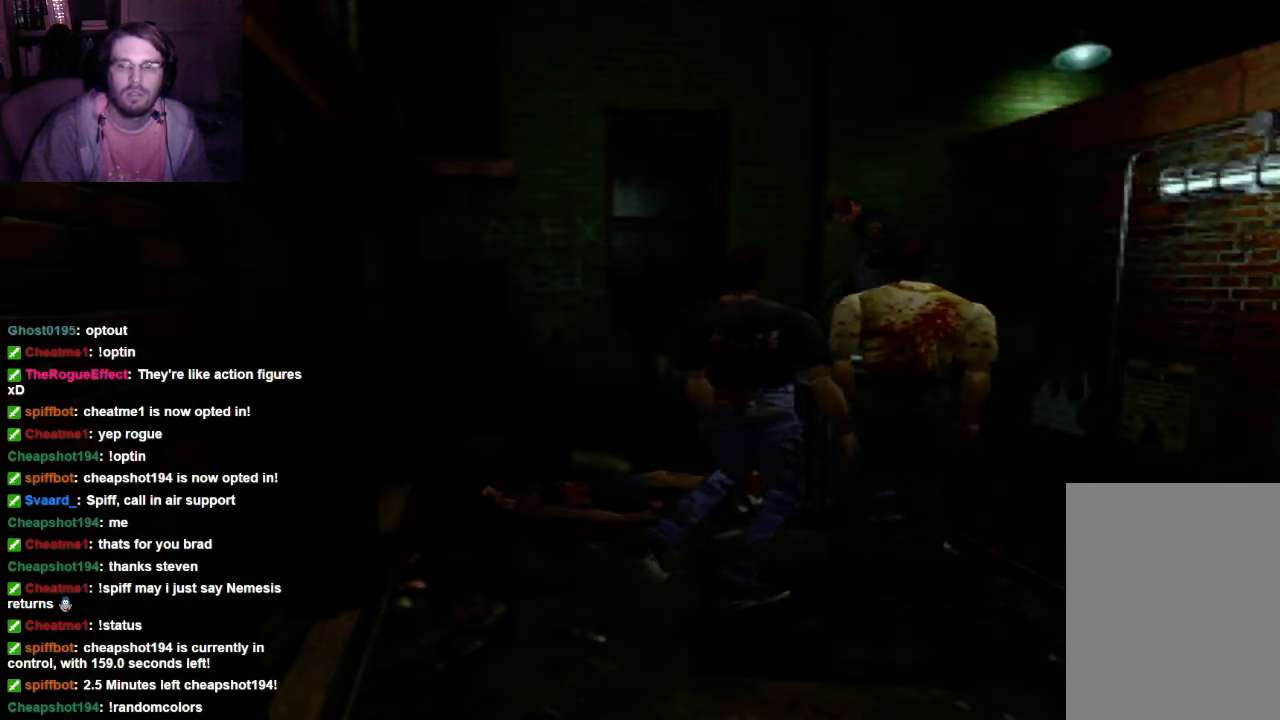
{"dt_ms": 500, "buttons": ["R1"], "left_stick": "center", "right_stick": "center", "events": [[166, "R1", "down"]]}
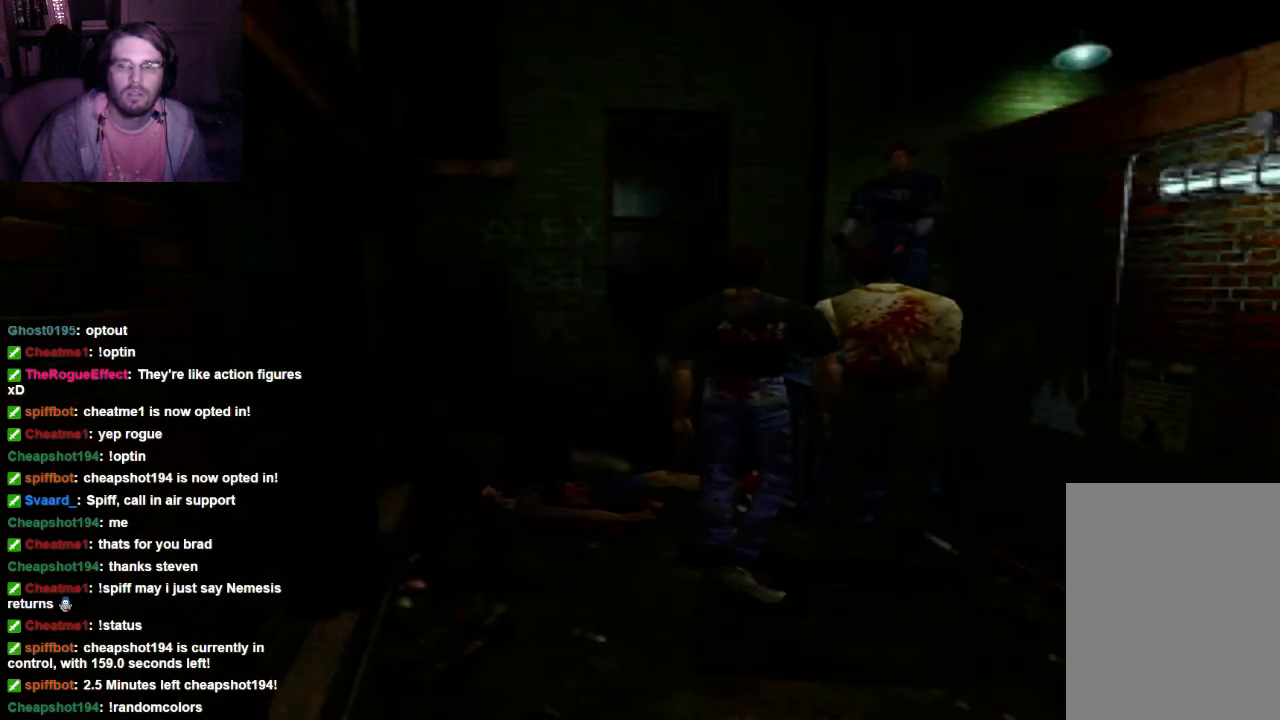
{"dt_ms": 500, "buttons": ["R1"], "left_stick": "center", "right_stick": "center", "events": [[100, "DPAD_UP", "down"], [166, "DPAD_UP", "up"], [333, "A", "down"], [466, "A", "up"]]}
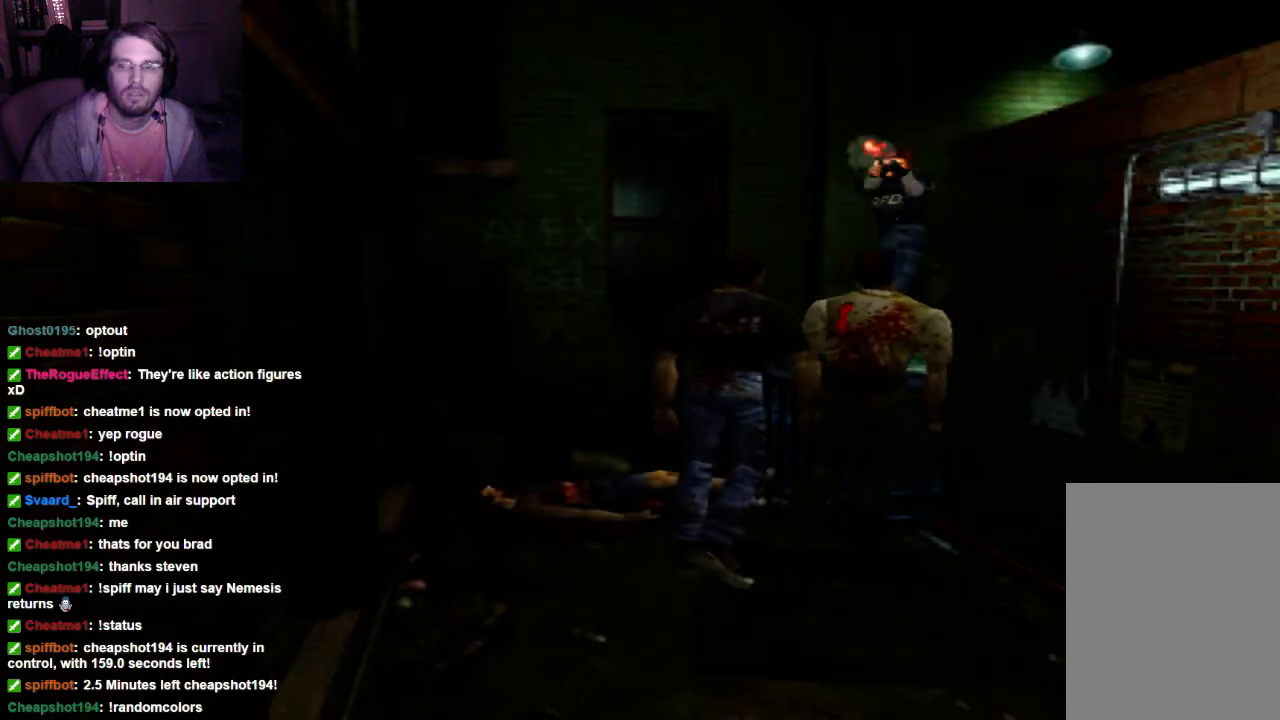
{"dt_ms": 500, "buttons": ["A", "R1", "DPAD_DOWN"], "left_stick": "center", "right_stick": "center", "events": [[100, "A", "down"], [166, "A", "up"], [266, "DPAD_DOWN", "down"], [466, "A", "down"]]}
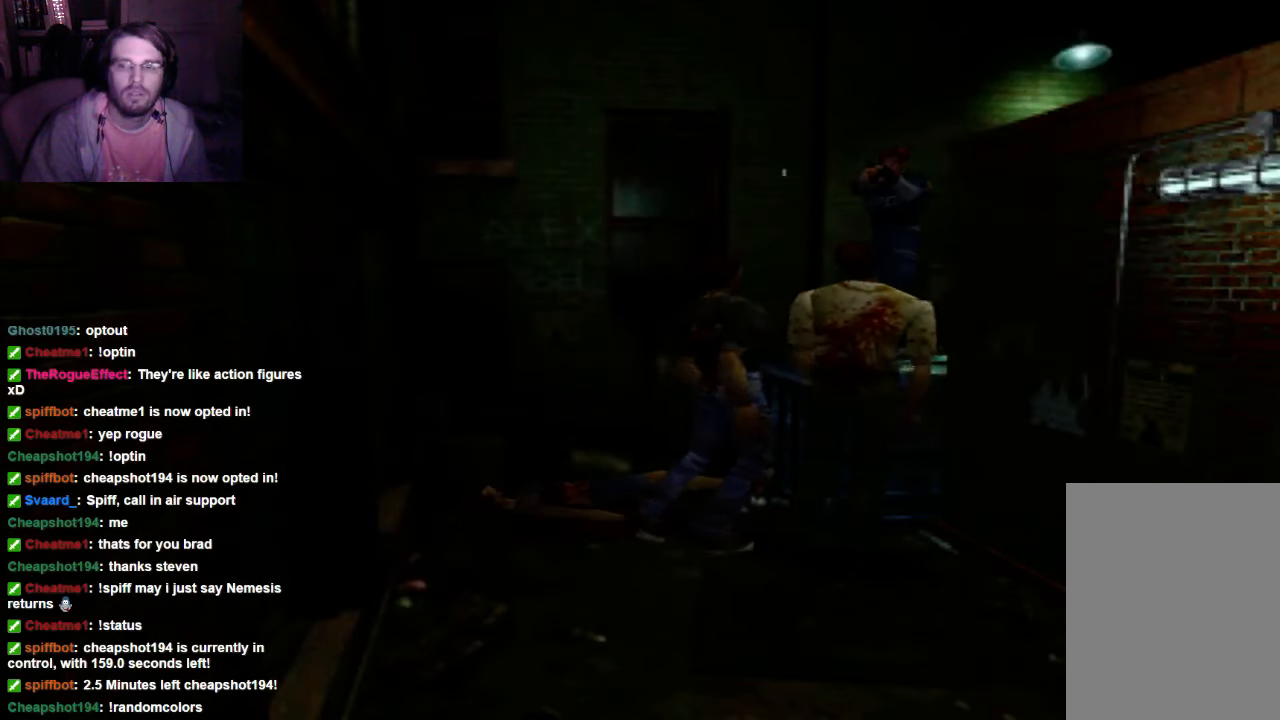
{"dt_ms": 500, "buttons": ["R1", "DPAD_DOWN"], "left_stick": "center", "right_stick": "center", "events": [[100, "A", "up"], [166, "A", "down"], [266, "A", "up"], [333, "A", "down"], [466, "A", "up"]]}
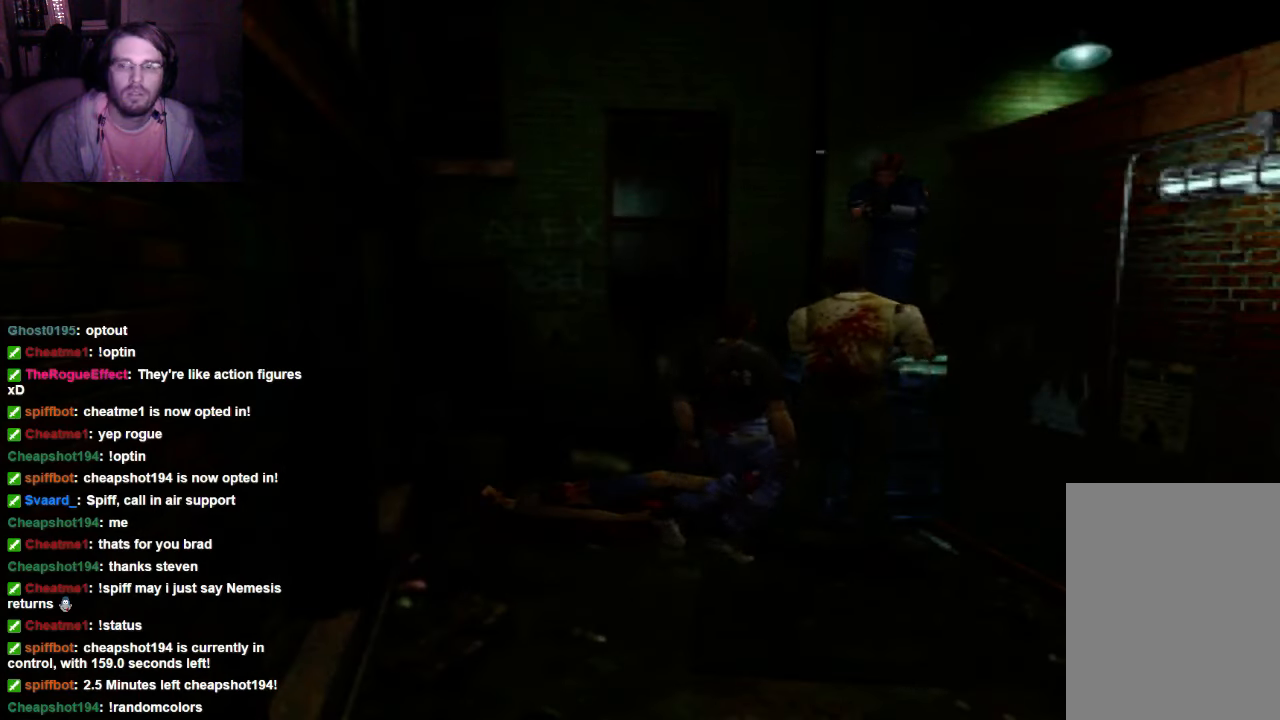
{"dt_ms": 500, "buttons": ["A", "R1", "DPAD_DOWN"], "left_stick": "center", "right_stick": "center", "events": [[33, "A", "down"], [166, "A", "up"], [400, "A", "down"]]}
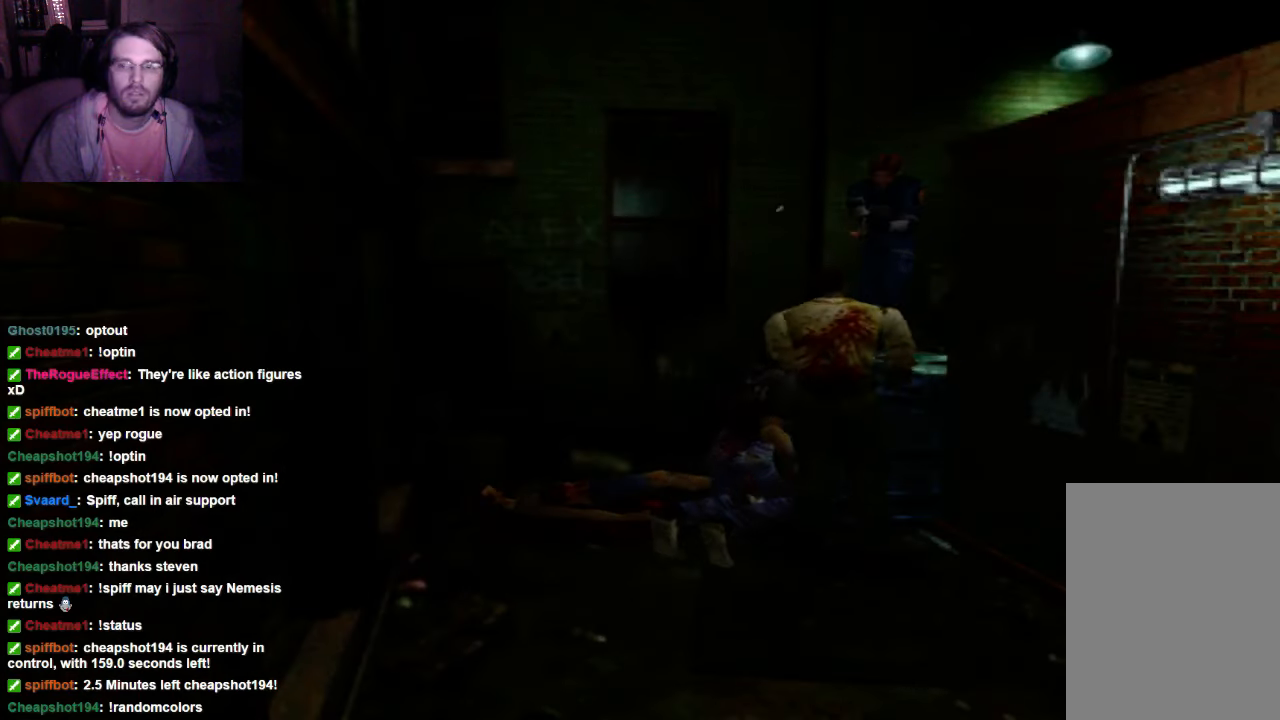
{"dt_ms": 500, "buttons": ["A", "R1", "DPAD_DOWN"], "left_stick": "center", "right_stick": "center", "events": [[33, "A", "up"], [100, "A", "down"], [200, "A", "up"], [266, "A", "down"], [333, "A", "up"], [400, "A", "down"]]}
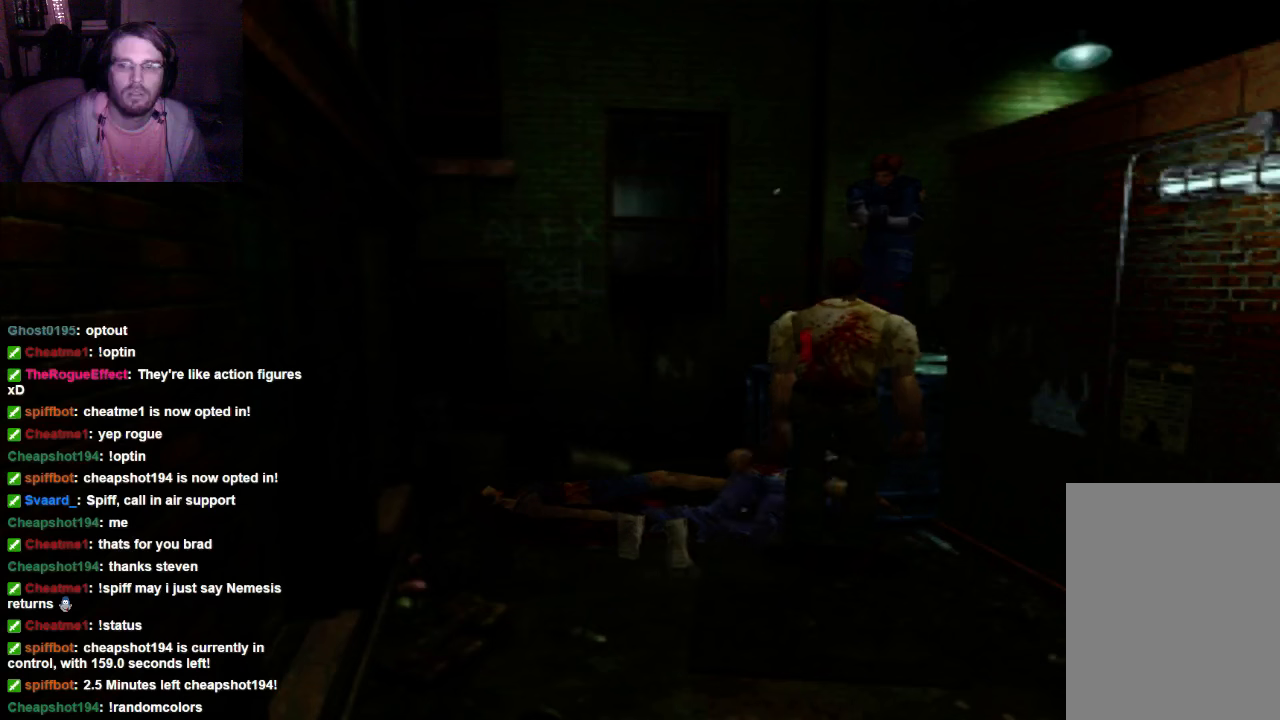
{"dt_ms": 500, "buttons": ["R1", "DPAD_DOWN"], "left_stick": "center", "right_stick": "center", "events": [[500, "A", "up"]]}
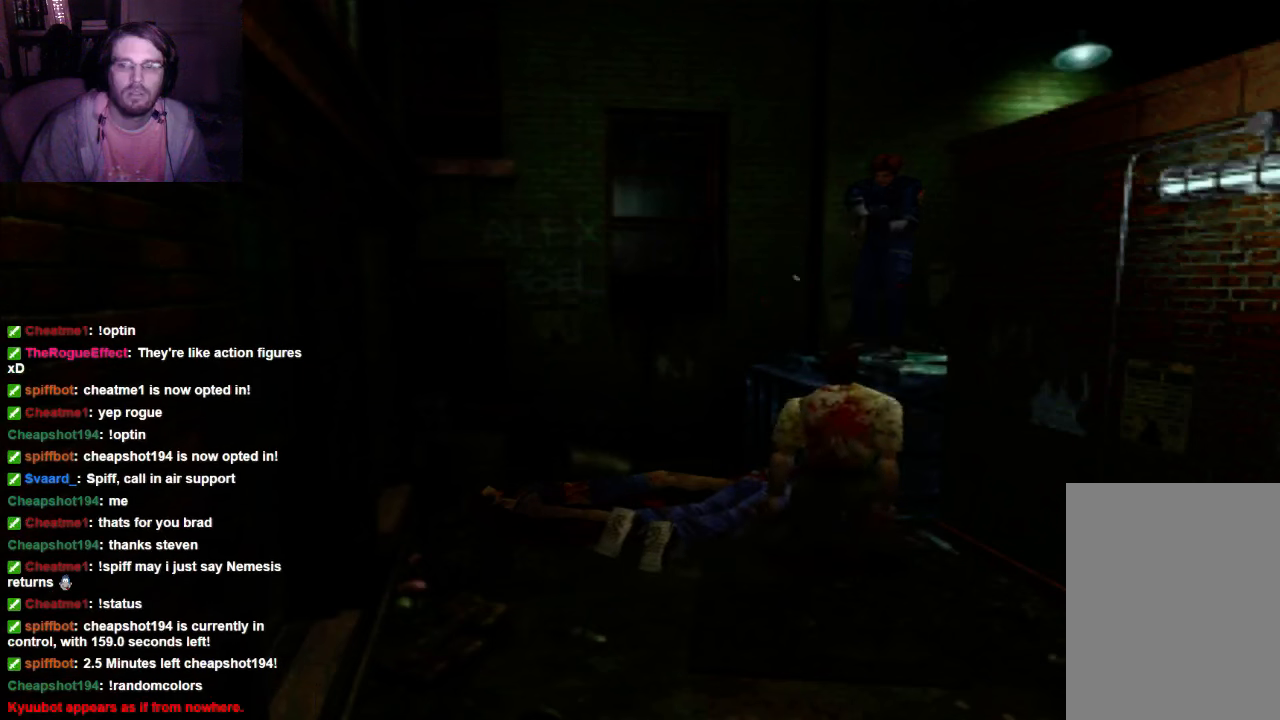
{"dt_ms": 1000, "buttons": [], "left_stick": "center", "right_stick": "center"}
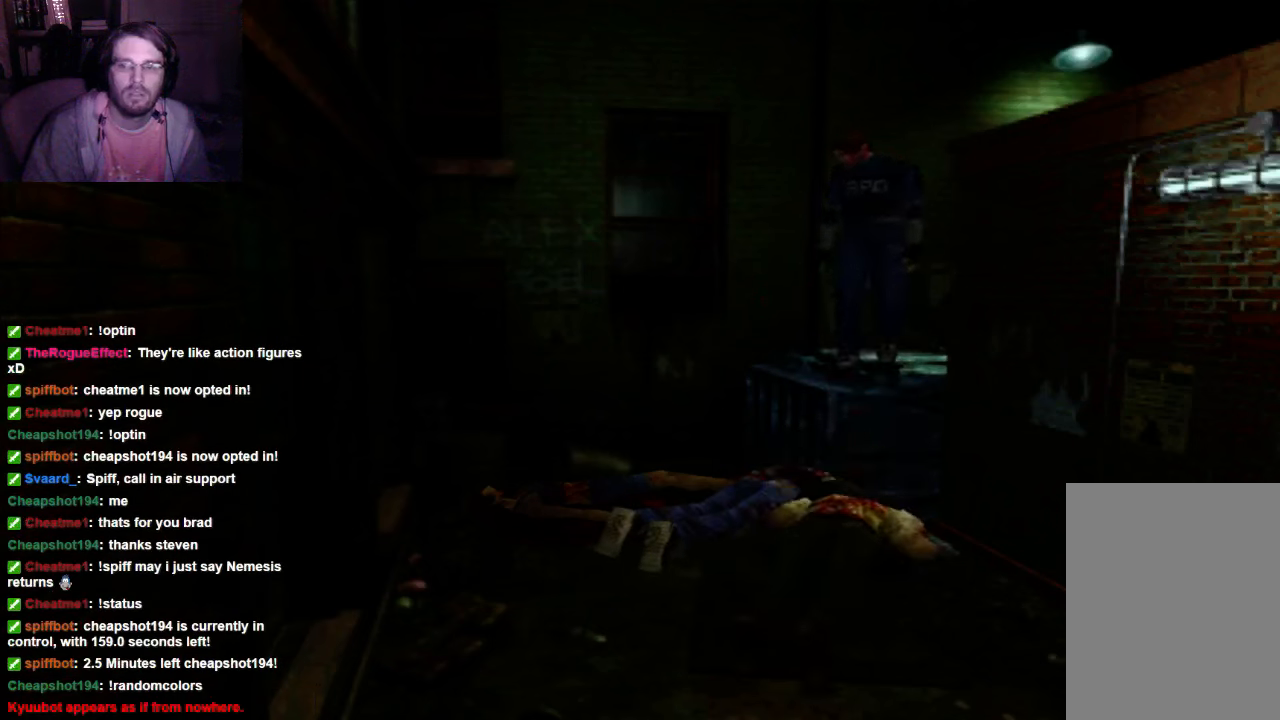
{"dt_ms": 500, "buttons": [], "left_stick": "center", "right_stick": "center", "events": [[200, "A", "down"], [266, "A", "up"], [400, "A", "down"], [466, "A", "up"]]}
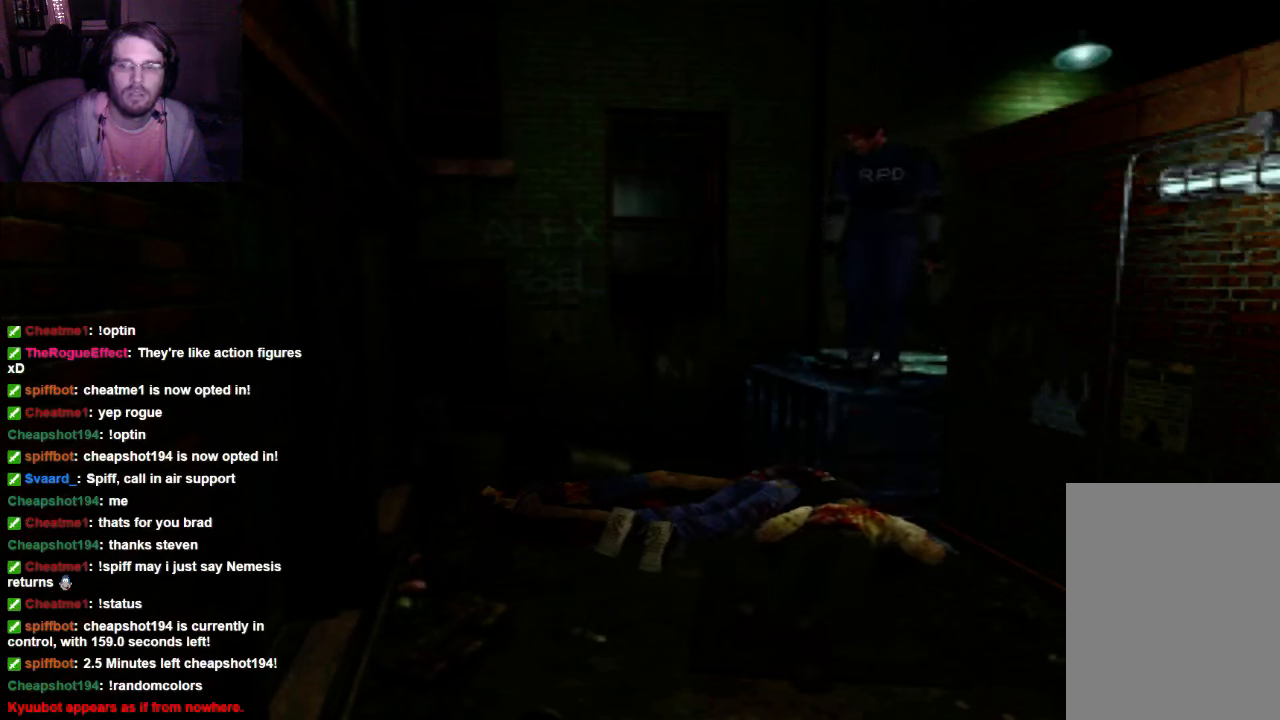
{"dt_ms": 500, "buttons": ["A", "DPAD_UP"], "left_stick": "center", "right_stick": "center", "events": [[133, "A", "down"], [200, "A", "up"], [266, "A", "down"], [333, "A", "up"], [466, "A", "down"], [466, "DPAD_UP", "down"]]}
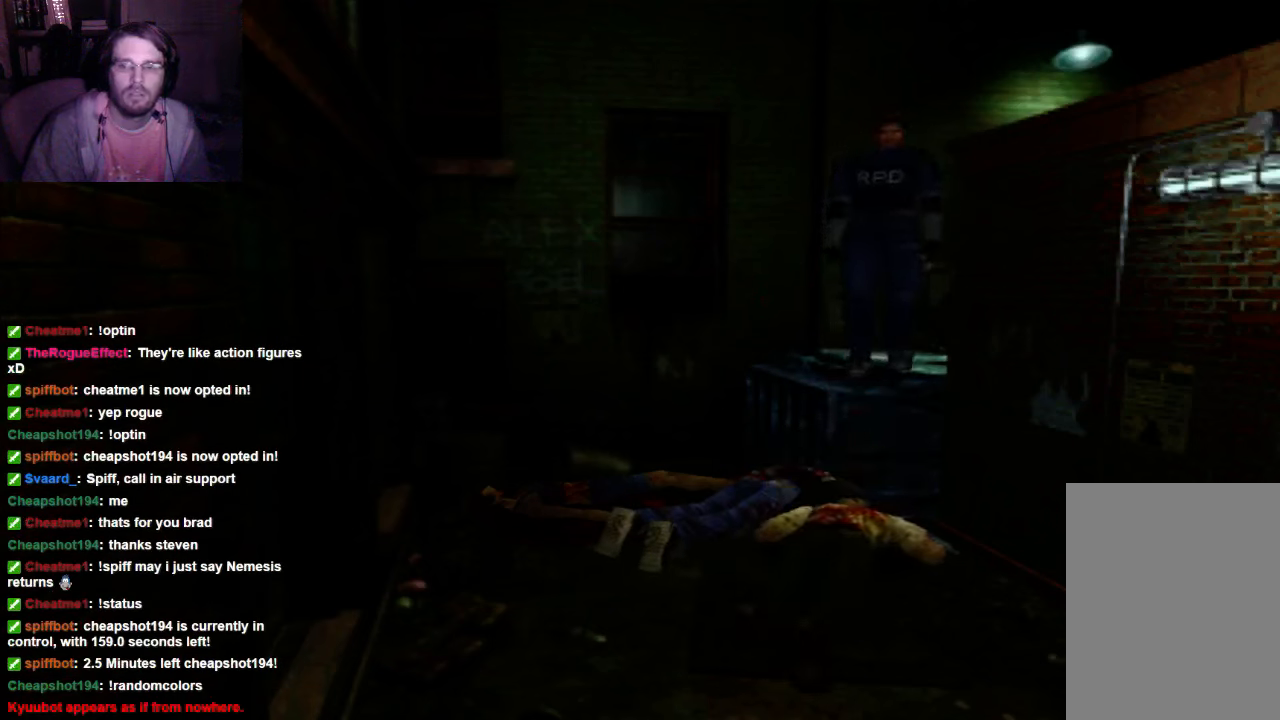
{"dt_ms": 1000, "buttons": ["DPAD_RIGHT"], "left_stick": "center", "right_stick": "center"}
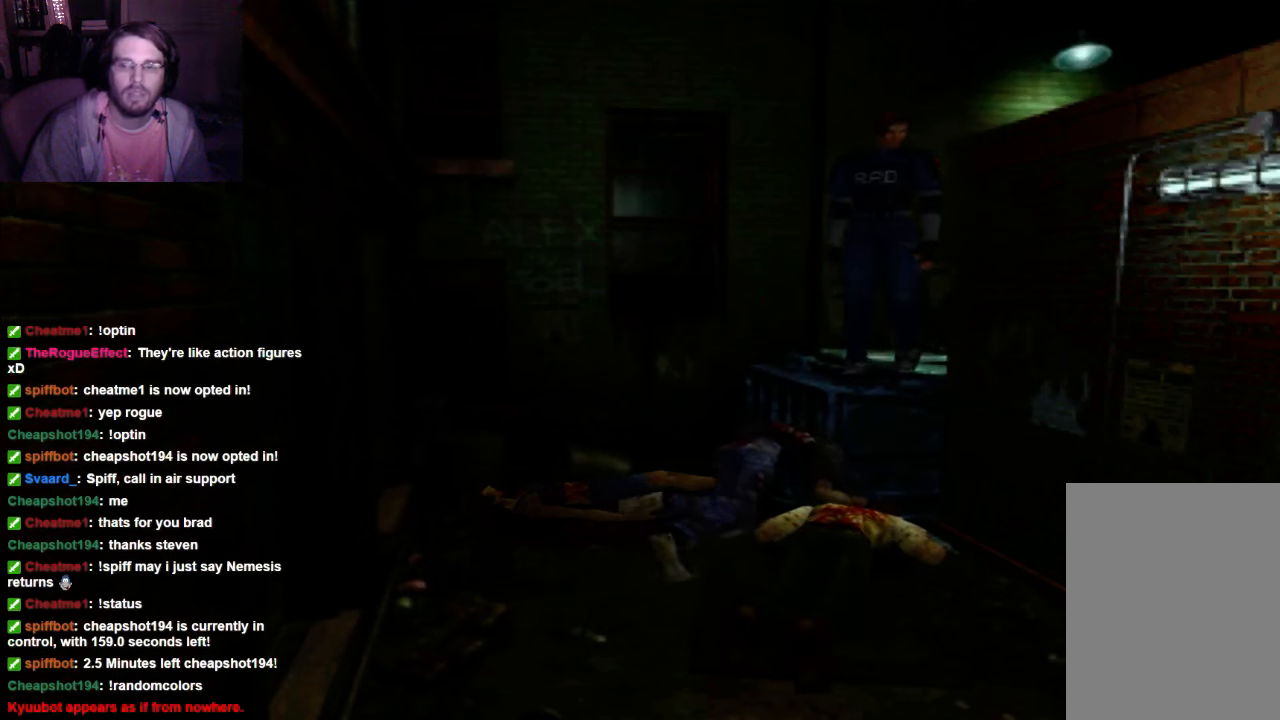
{"dt_ms": 500, "buttons": [], "left_stick": "center", "right_stick": "center", "events": [[66, "DPAD_RIGHT", "up"], [133, "DPAD_RIGHT", "down"], [400, "DPAD_RIGHT", "up"]]}
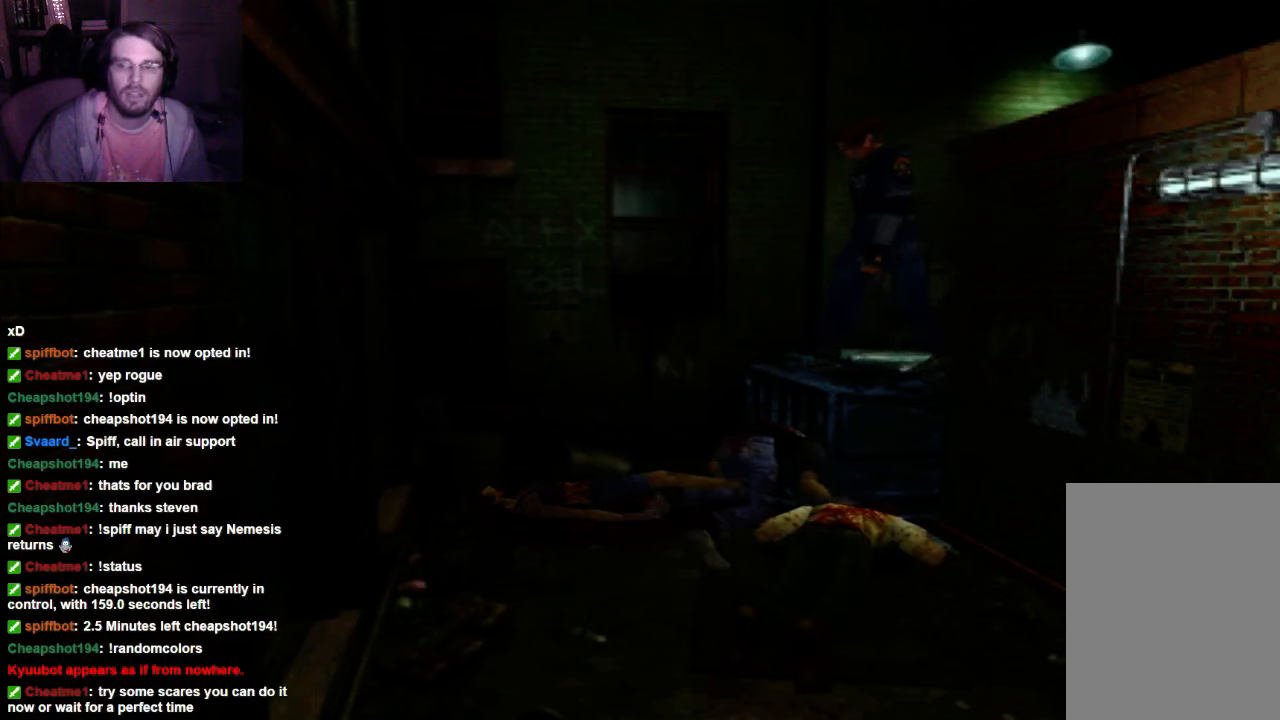
{"dt_ms": 500, "buttons": [], "left_stick": "center", "right_stick": "center", "events": []}
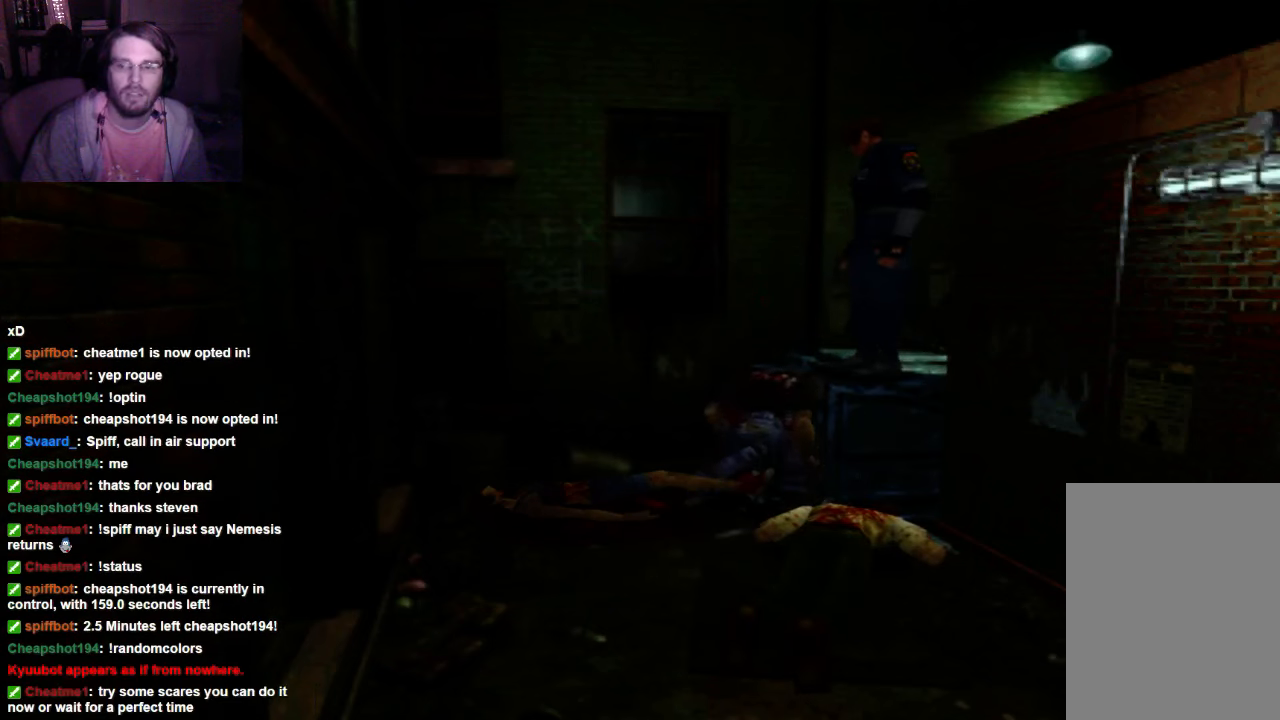
{"dt_ms": 500, "buttons": ["R1", "DPAD_DOWN"], "left_stick": "center", "right_stick": "center", "events": [[133, "R1", "down"], [466, "DPAD_DOWN", "down"]]}
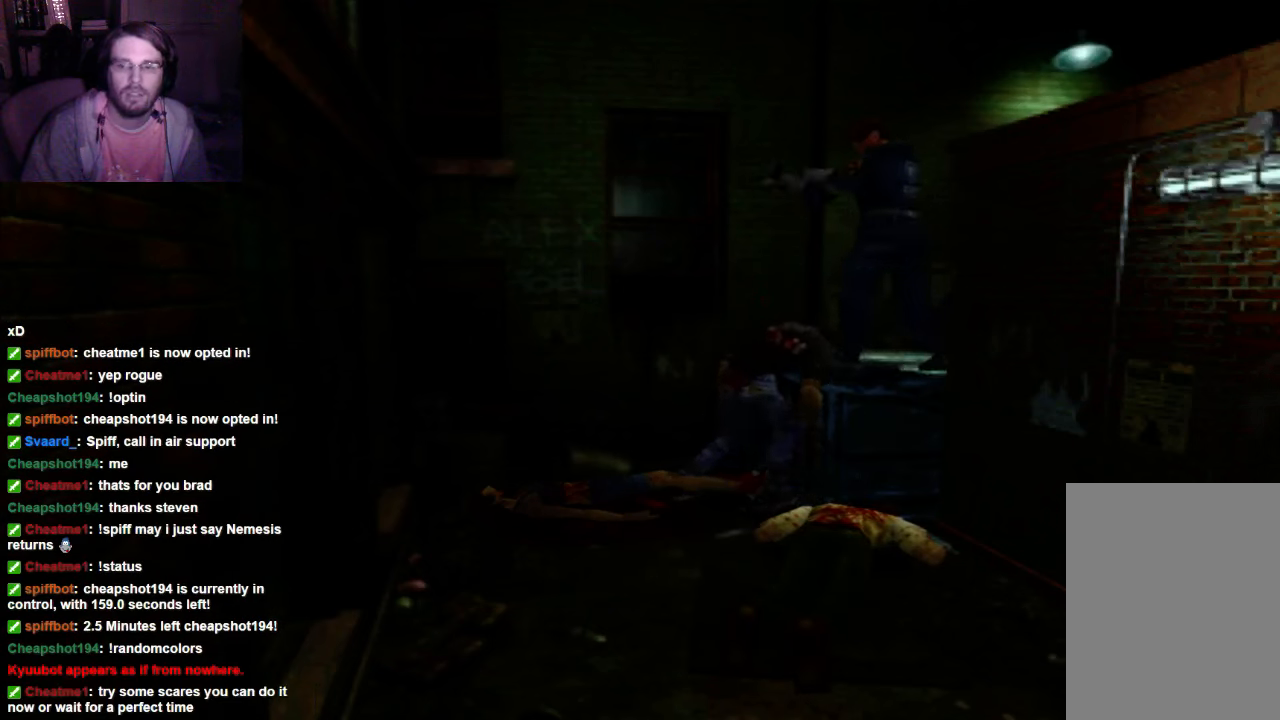
{"dt_ms": 500, "buttons": ["R1", "DPAD_DOWN"], "left_stick": "center", "right_stick": "center", "events": []}
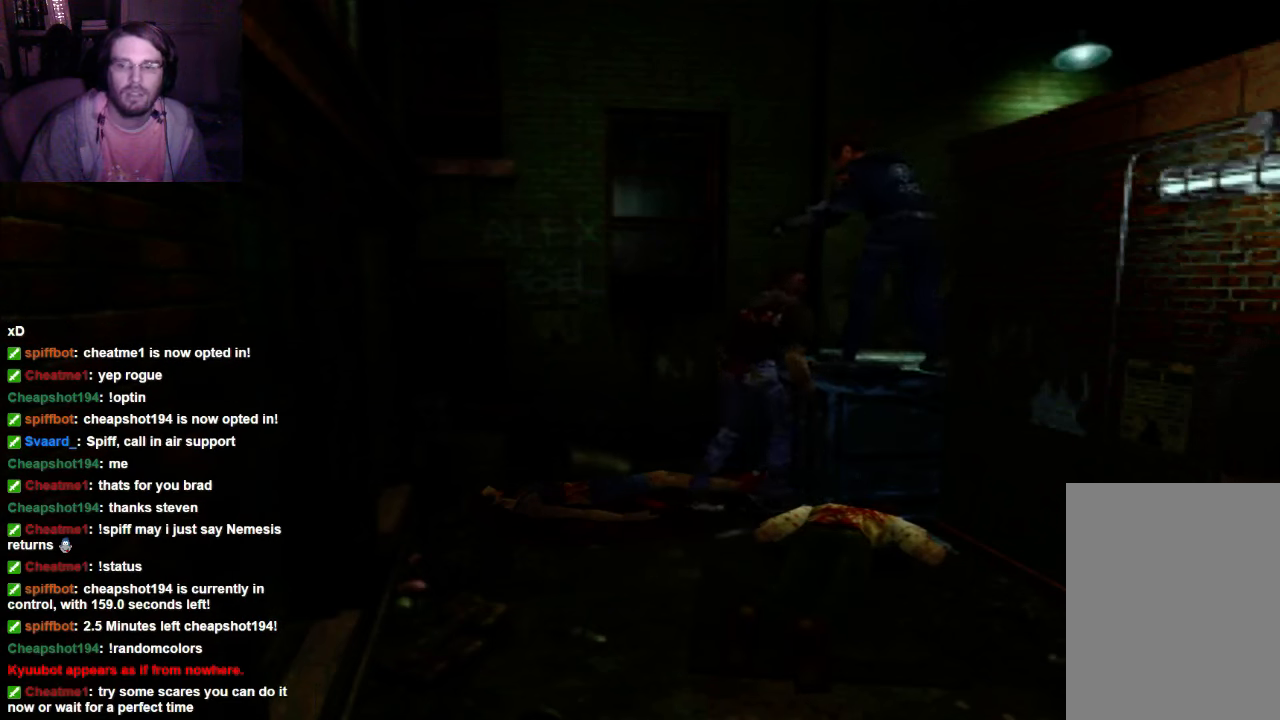
{"dt_ms": 500, "buttons": ["A", "R1", "DPAD_DOWN"], "left_stick": "center", "right_stick": "center", "events": [[266, "A", "down"], [400, "A", "up"], [500, "A", "down"]]}
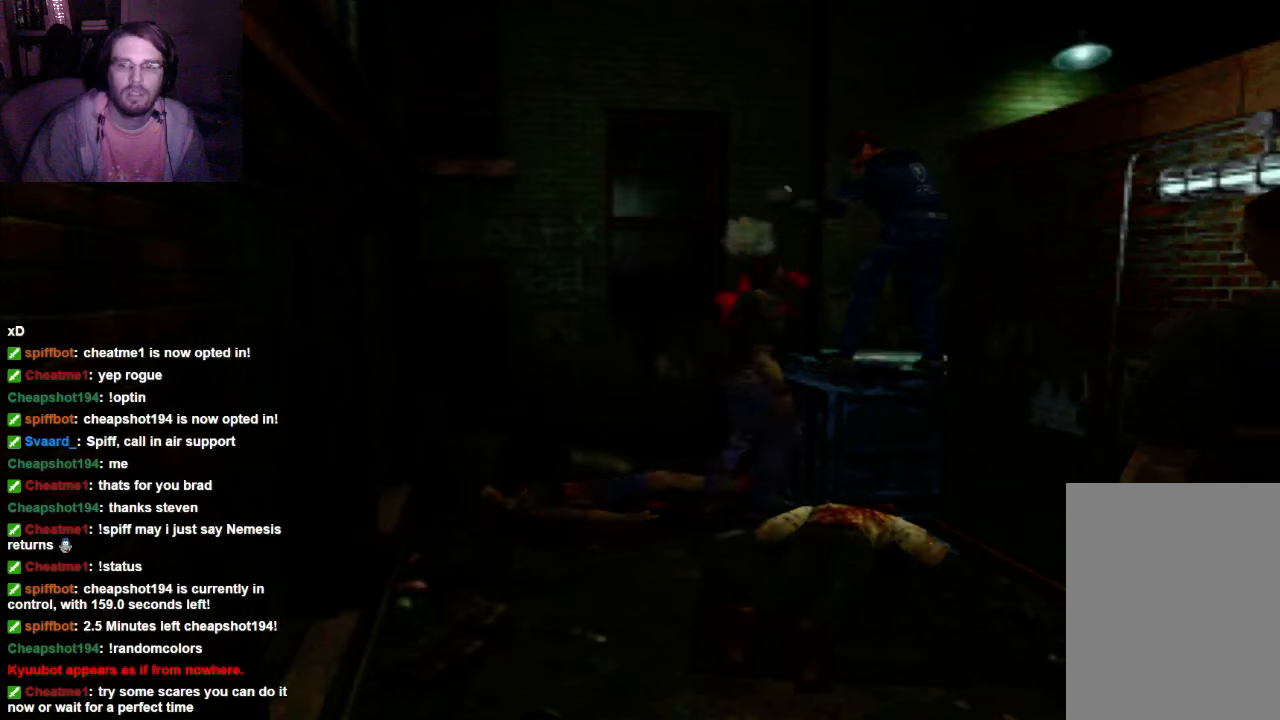
{"dt_ms": 500, "buttons": ["R1", "DPAD_DOWN"], "left_stick": "center", "right_stick": "center", "events": [[66, "A", "up"], [133, "A", "down"], [266, "A", "up"], [333, "A", "down"], [466, "A", "up"]]}
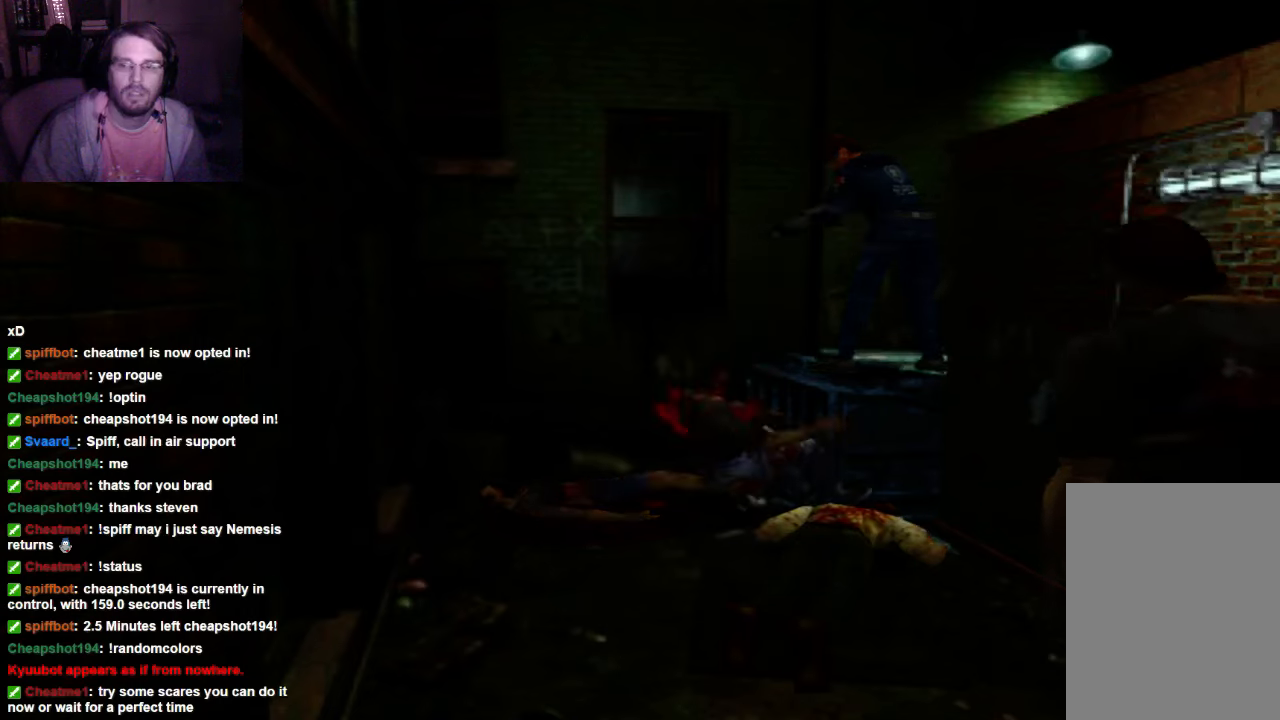
{"dt_ms": 500, "buttons": [], "left_stick": "center", "right_stick": "center", "events": [[133, "DPAD_DOWN", "up"], [400, "R1", "up"]]}
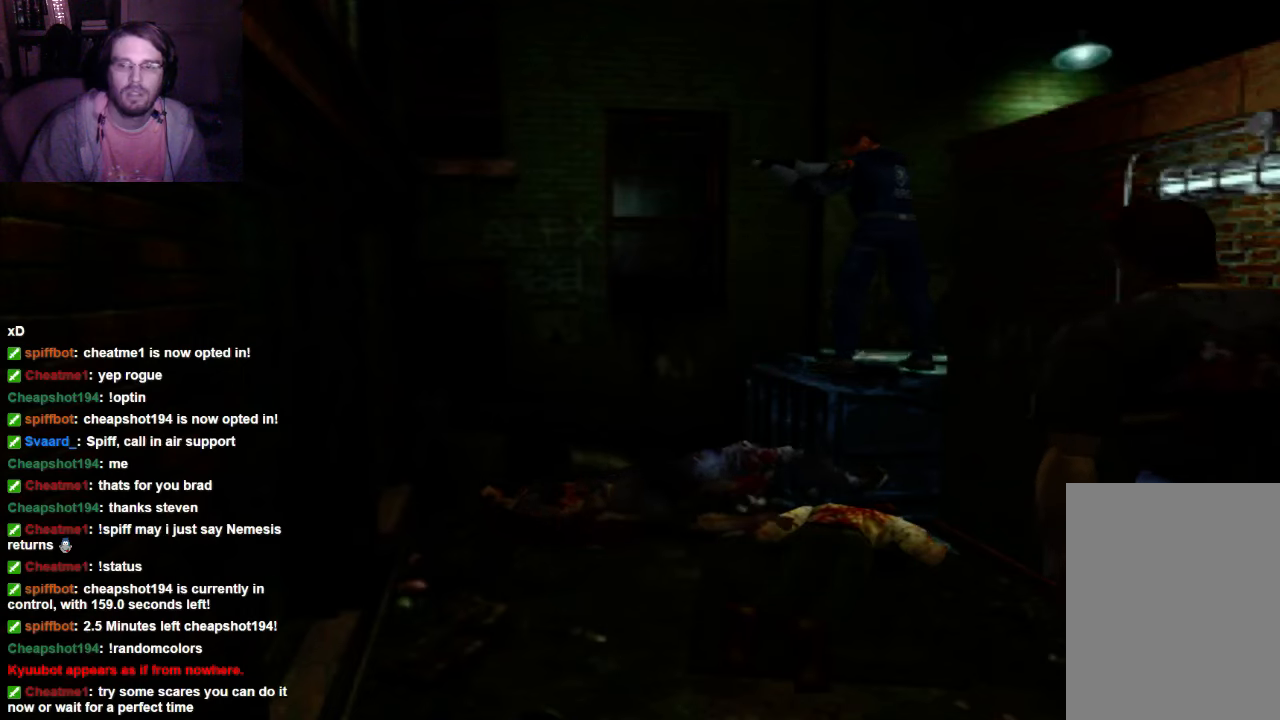
{"dt_ms": 500, "buttons": ["DPAD_UP"], "left_stick": "center", "right_stick": "center", "events": [[200, "DPAD_UP", "down"], [333, "A", "down"], [466, "A", "up"]]}
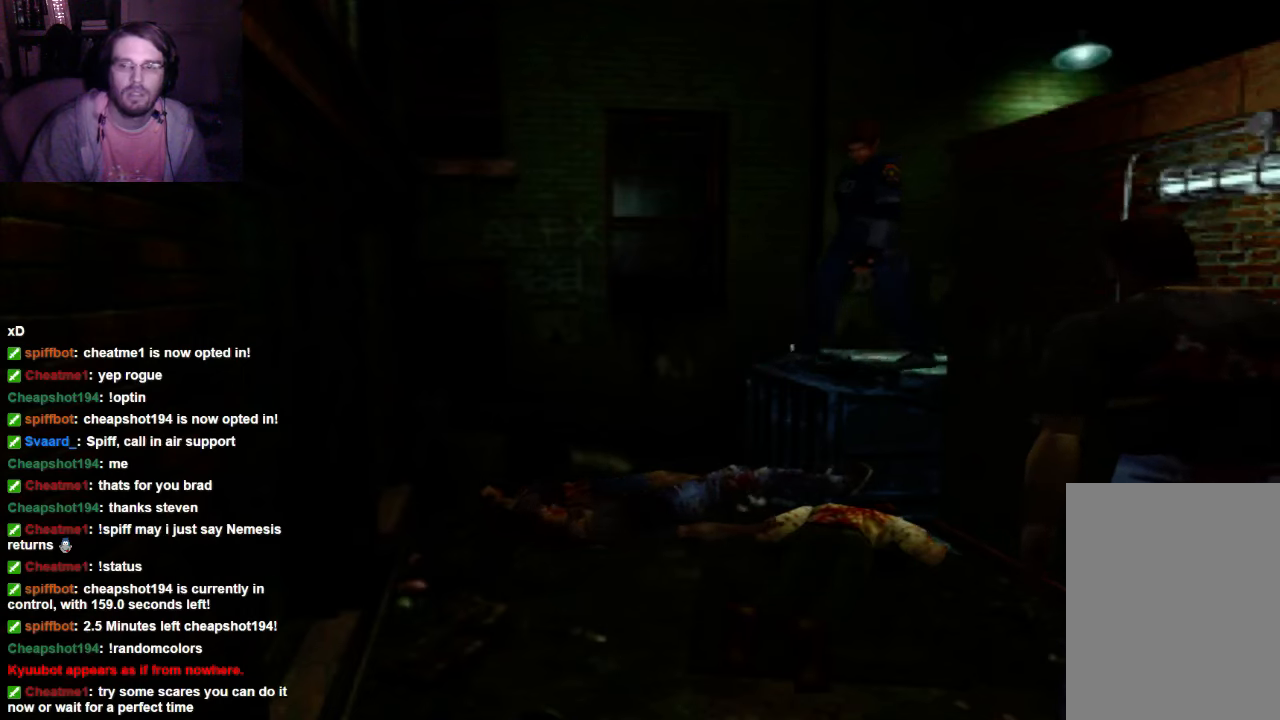
{"dt_ms": 500, "buttons": ["A", "DPAD_UP", "DPAD_RIGHT"], "left_stick": "center", "right_stick": "center"}
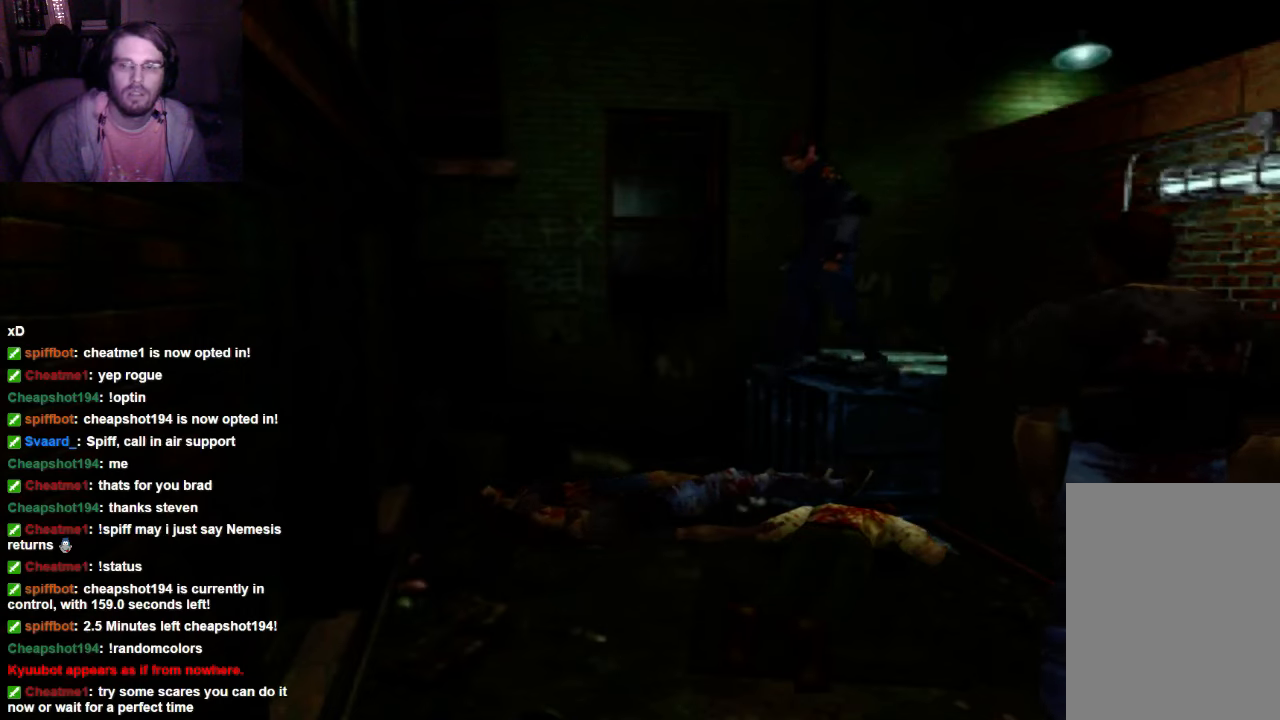
{"dt_ms": 500, "buttons": ["DPAD_UP"], "left_stick": "center", "right_stick": "center", "events": [[66, "A", "up"], [133, "A", "down"], [133, "DPAD_RIGHT", "up"], [266, "A", "up"], [333, "A", "down"], [400, "A", "up"], [400, "DPAD_UP", "up"], [500, "DPAD_UP", "down"]]}
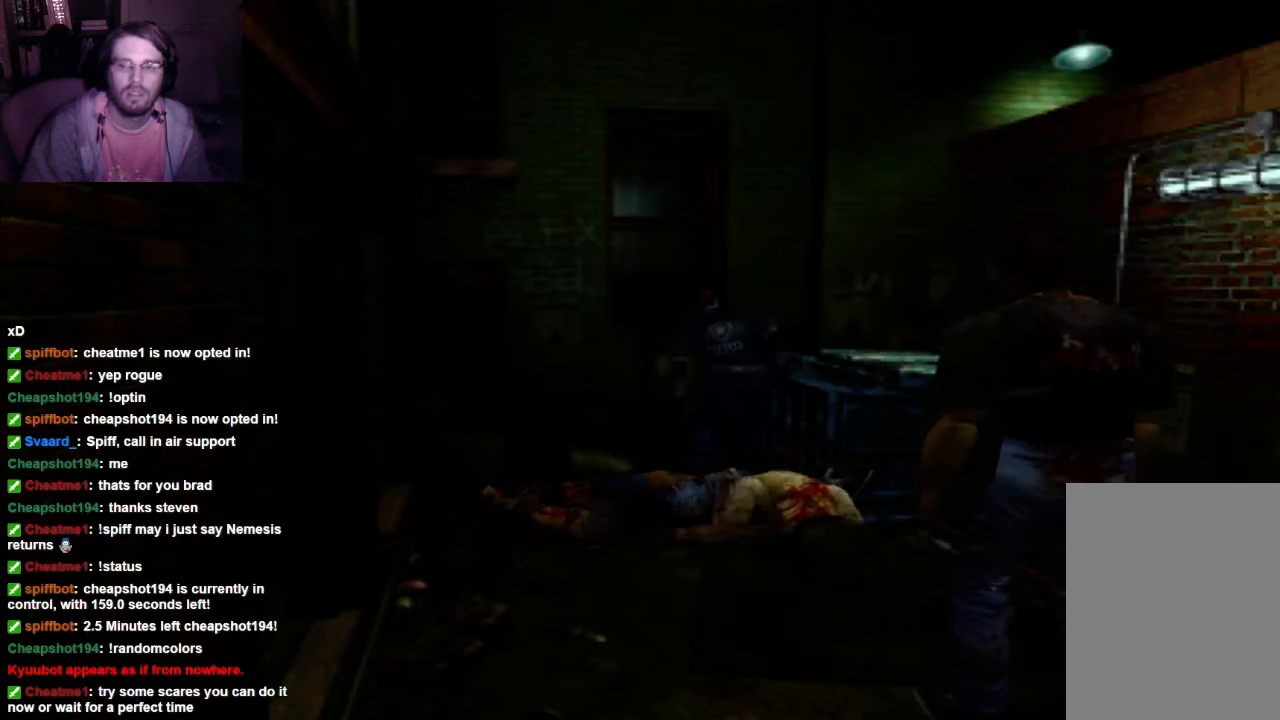
{"dt_ms": 500, "buttons": ["X", "DPAD_UP"], "left_stick": "center", "right_stick": "center", "events": [[266, "DPAD_UP", "up"], [333, "DPAD_UP", "down"], [333, "X", "down"]]}